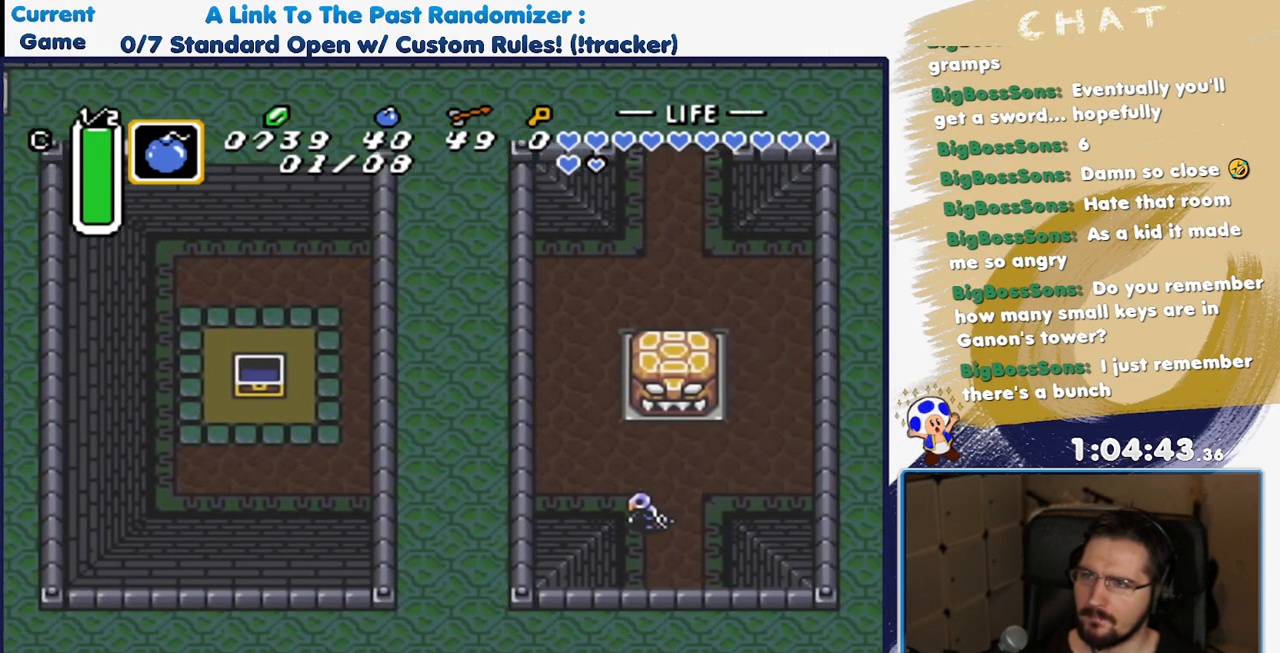
Gameplay with a controller (Nintendo layout); each line is a JSON object with the inputs held at the frame after it (dt_ms = milliseconds from this image to that frame). "events" lists button and stick changes between this image and that frame as [ms after this image, input, new state], when the widget could be followed in between. Not read: L3 R1 R3 SELECT START.
{"dt_ms": 500, "buttons": ["DPAD_UP", "DPAD_RIGHT"], "events": [[50, "DPAD_UP", "down"]]}
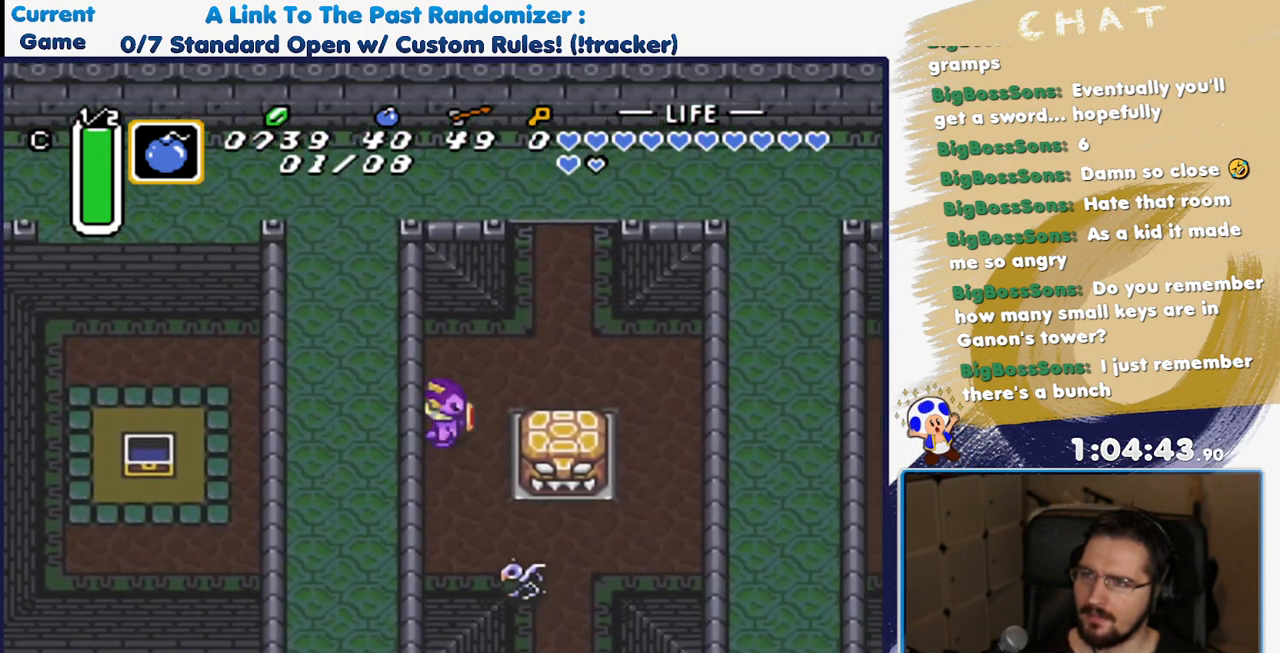
{"dt_ms": 500, "buttons": ["DPAD_UP"], "events": [[500, "DPAD_RIGHT", "up"]]}
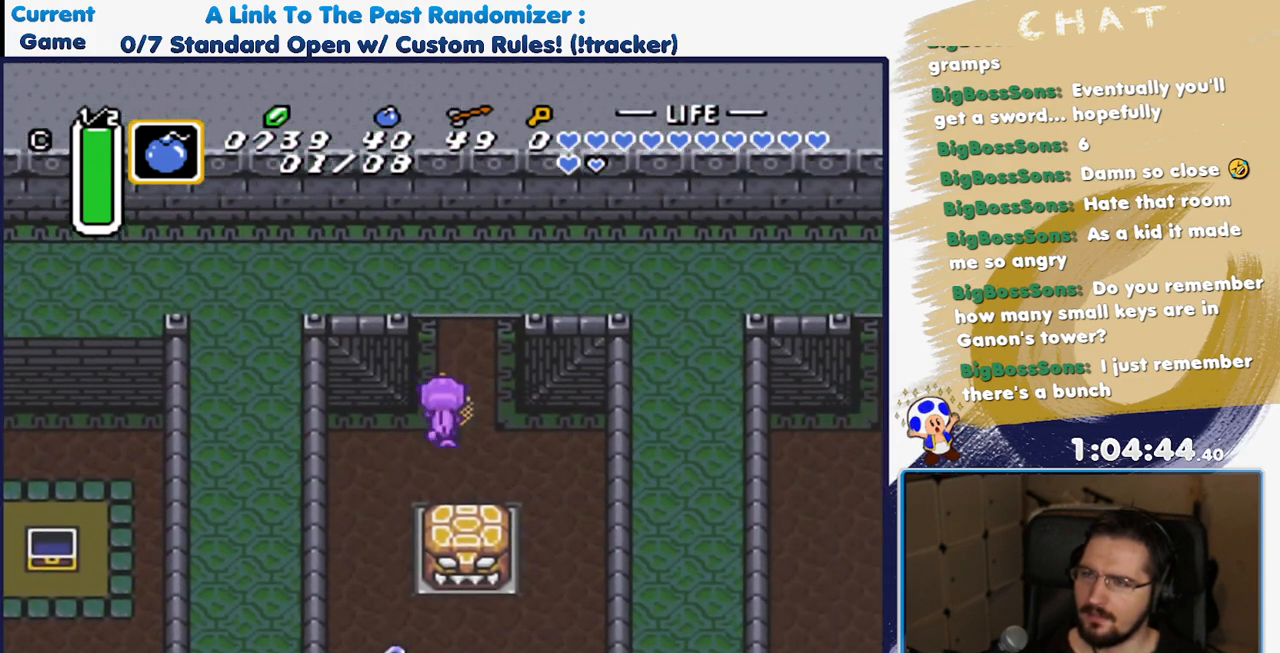
{"dt_ms": 500, "buttons": ["A"], "events": [[150, "A", "down"], [350, "DPAD_UP", "up"]]}
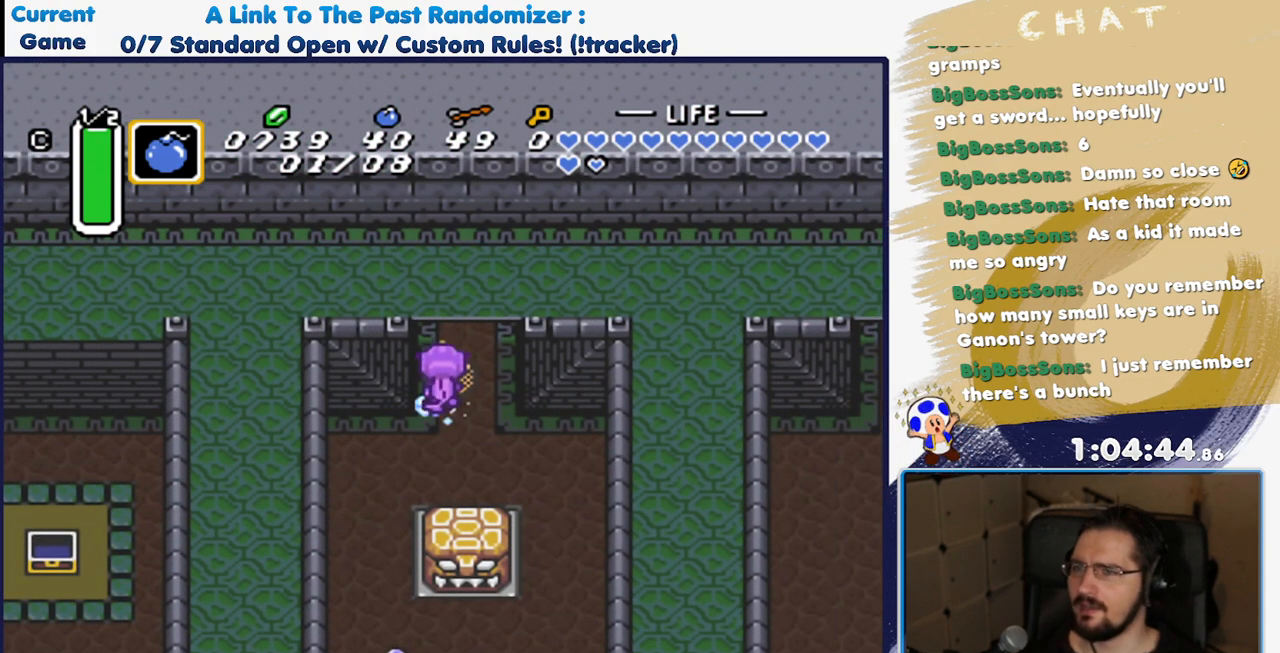
{"dt_ms": 500, "buttons": ["A"], "events": []}
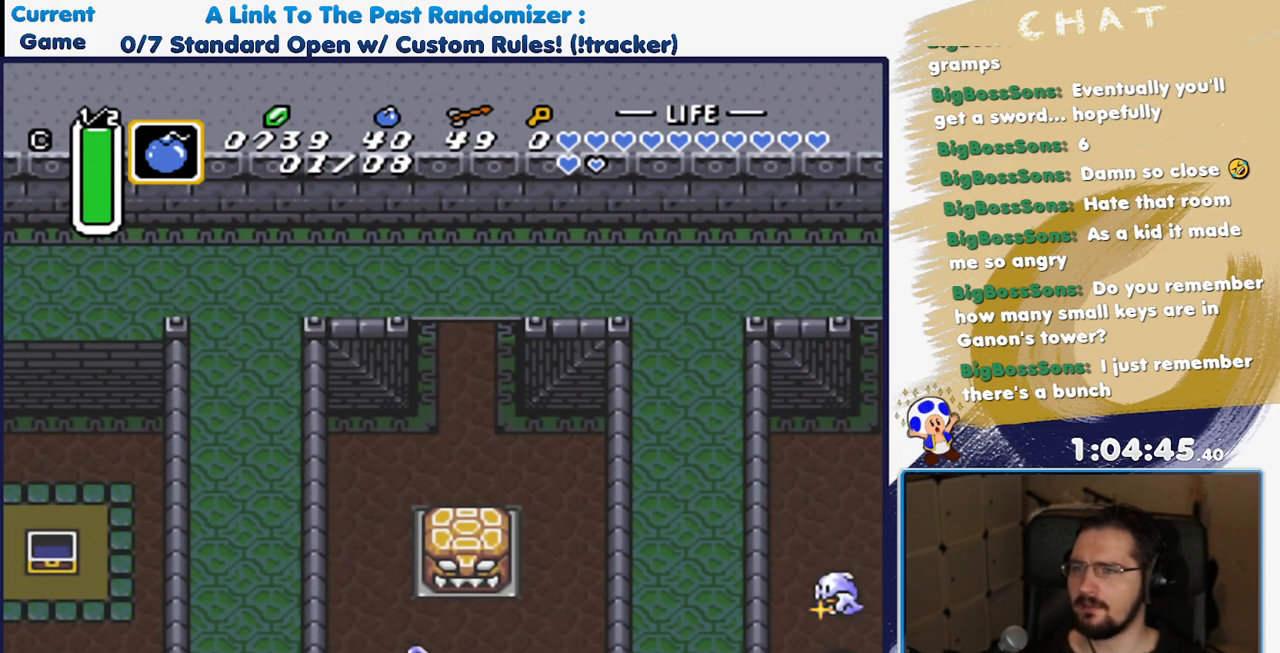
{"dt_ms": 500, "buttons": [], "events": [[67, "A", "up"]]}
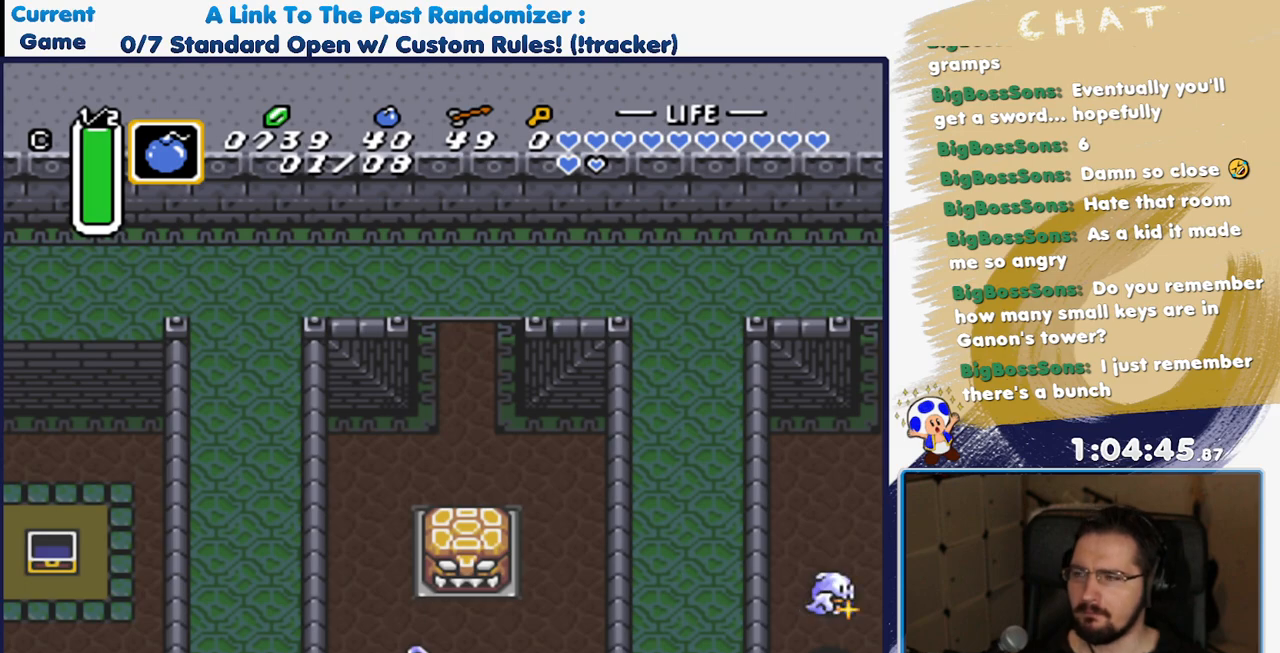
{"dt_ms": 500, "buttons": [], "events": []}
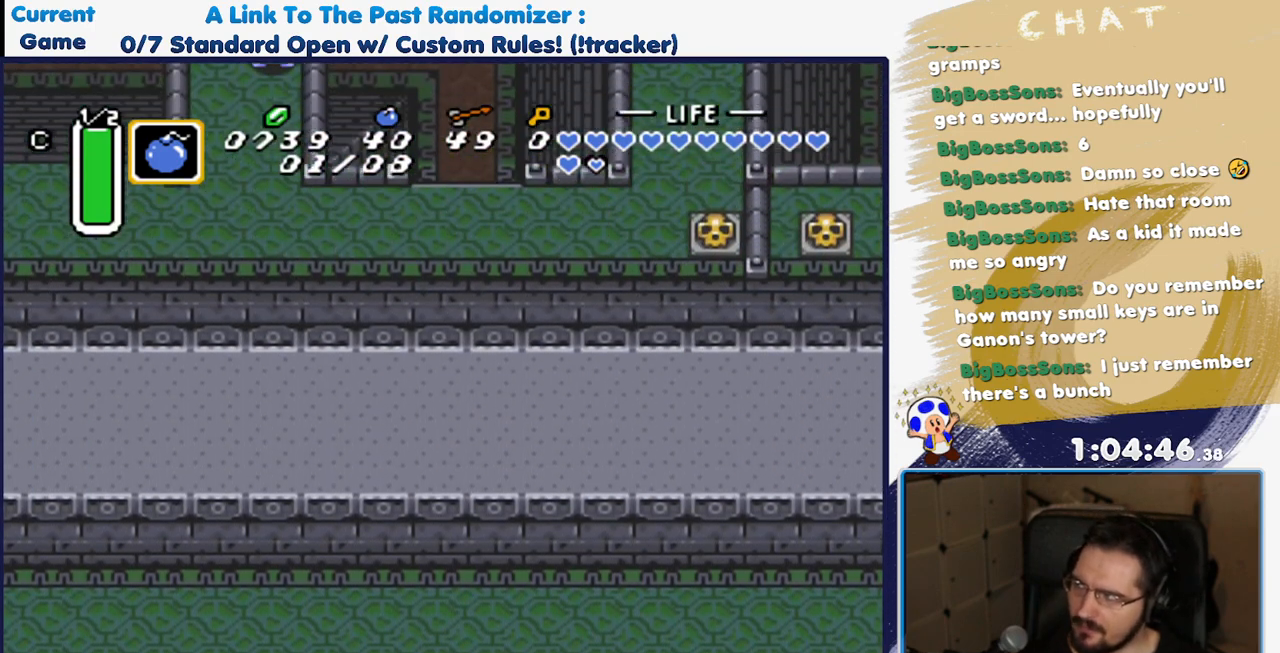
{"dt_ms": 500, "buttons": [], "events": []}
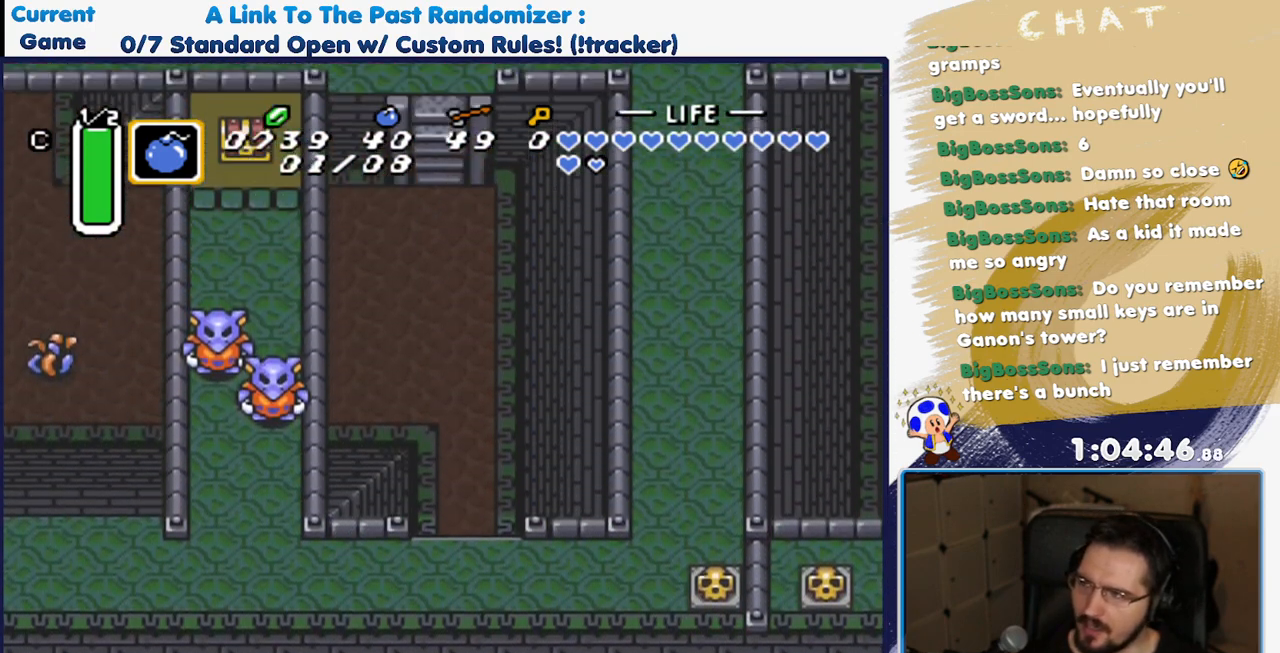
{"dt_ms": 500, "buttons": ["DPAD_UP"], "events": [[250, "DPAD_UP", "down"]]}
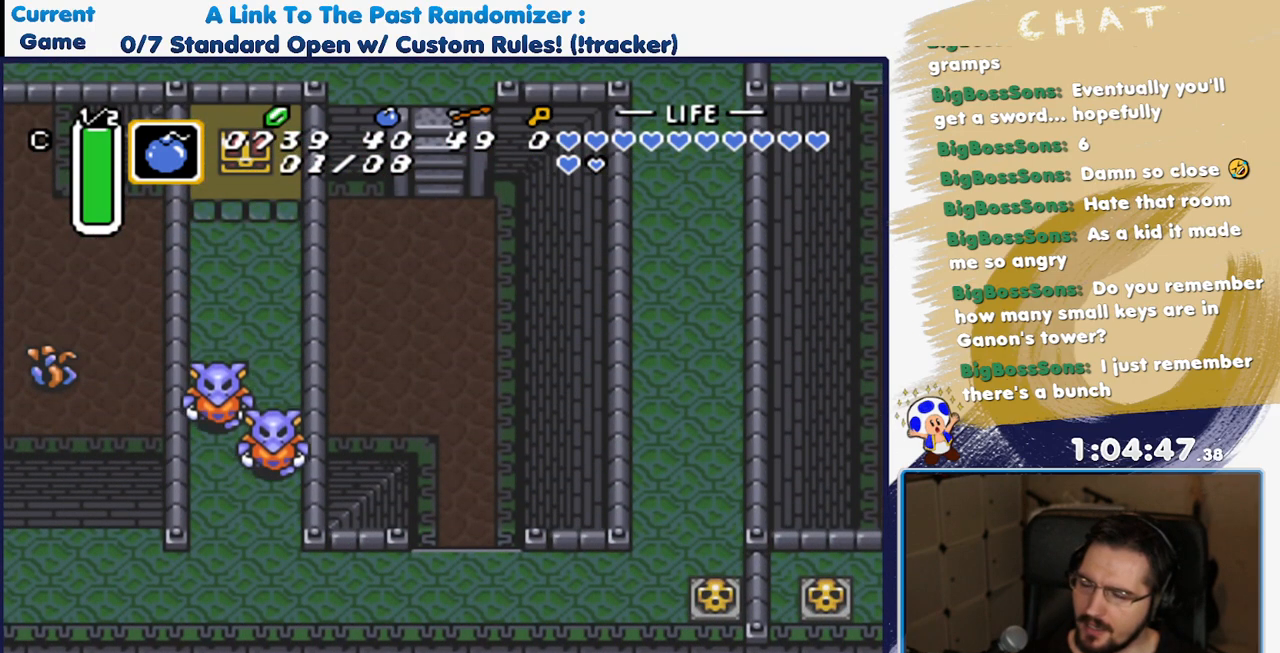
{"dt_ms": 500, "buttons": ["A"], "events": [[100, "DPAD_LEFT", "down"], [233, "DPAD_LEFT", "up"], [350, "A", "down"], [450, "DPAD_UP", "up"]]}
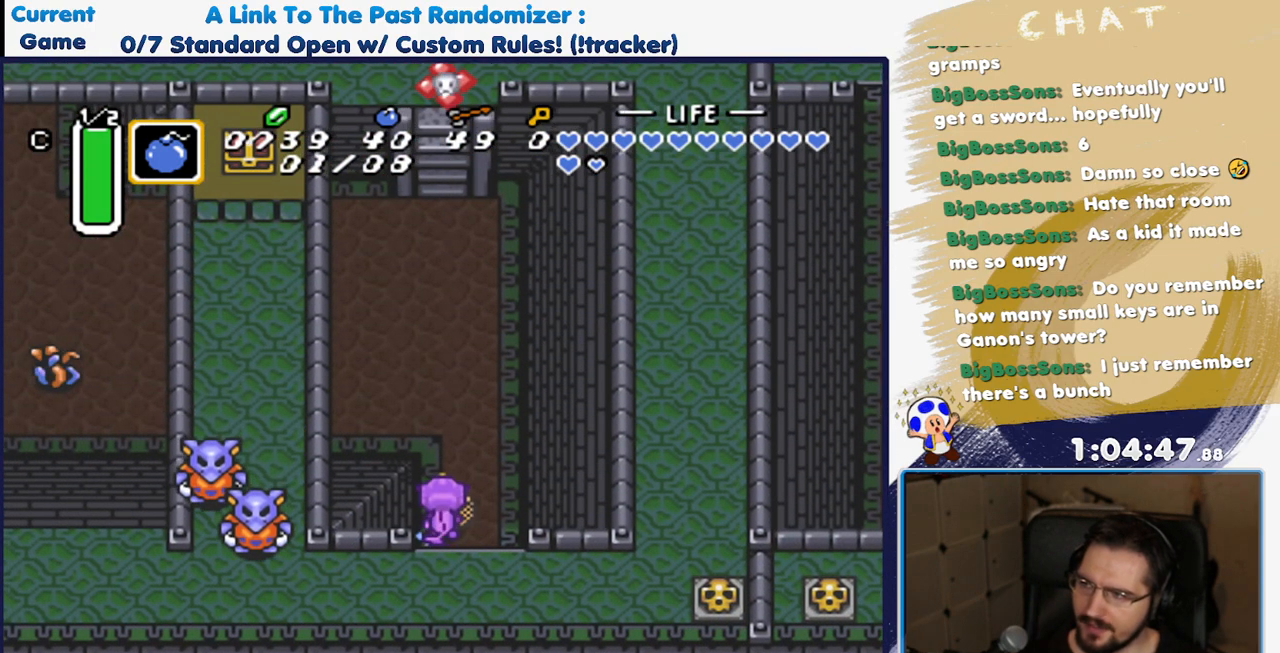
{"dt_ms": 500, "buttons": ["A"], "events": []}
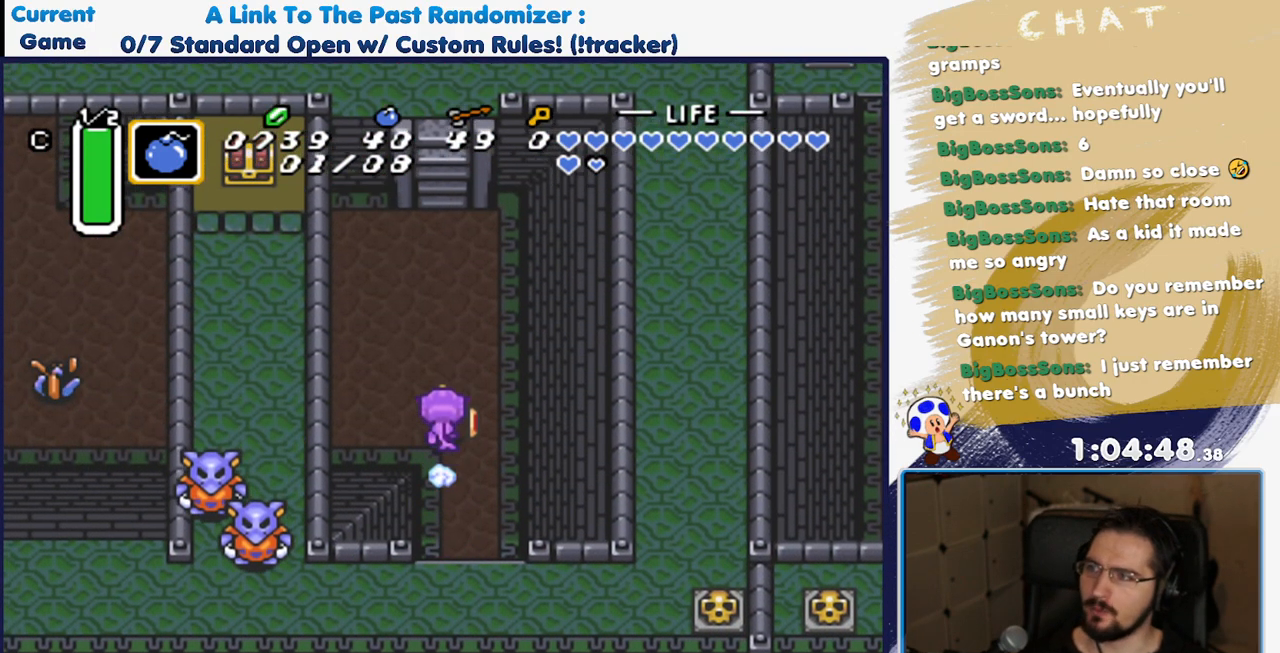
{"dt_ms": 500, "buttons": [], "events": [[417, "A", "up"]]}
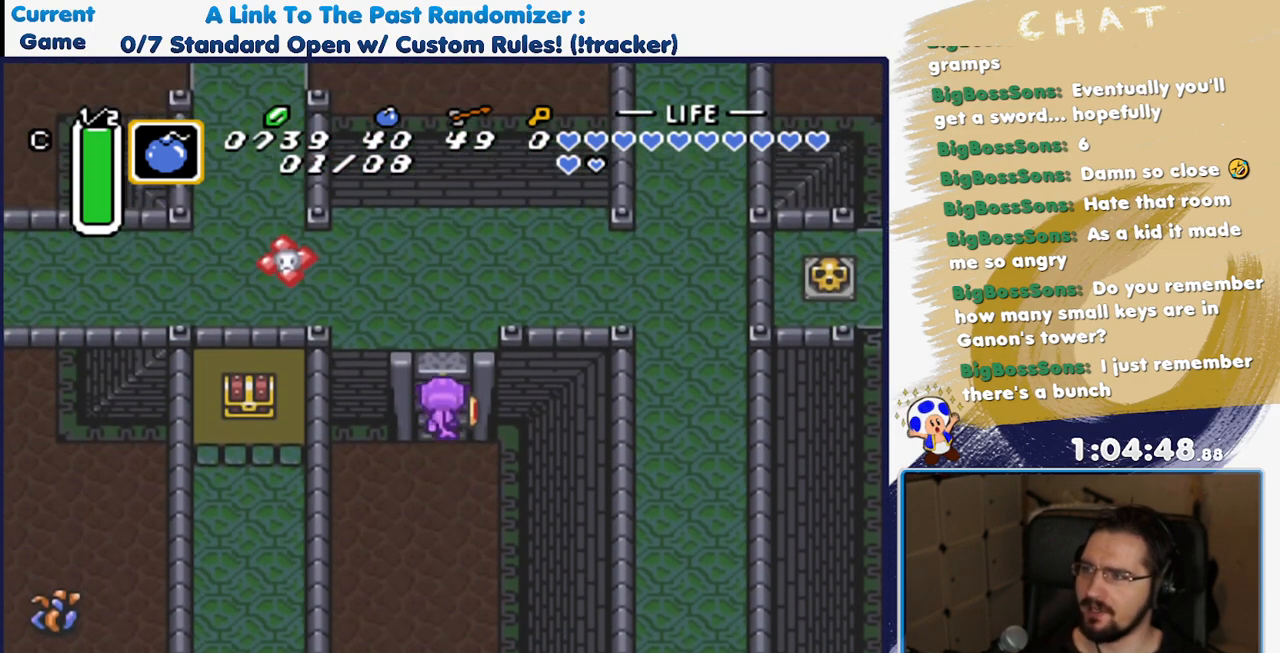
{"dt_ms": 500, "buttons": ["DPAD_RIGHT"], "events": [[467, "DPAD_RIGHT", "down"]]}
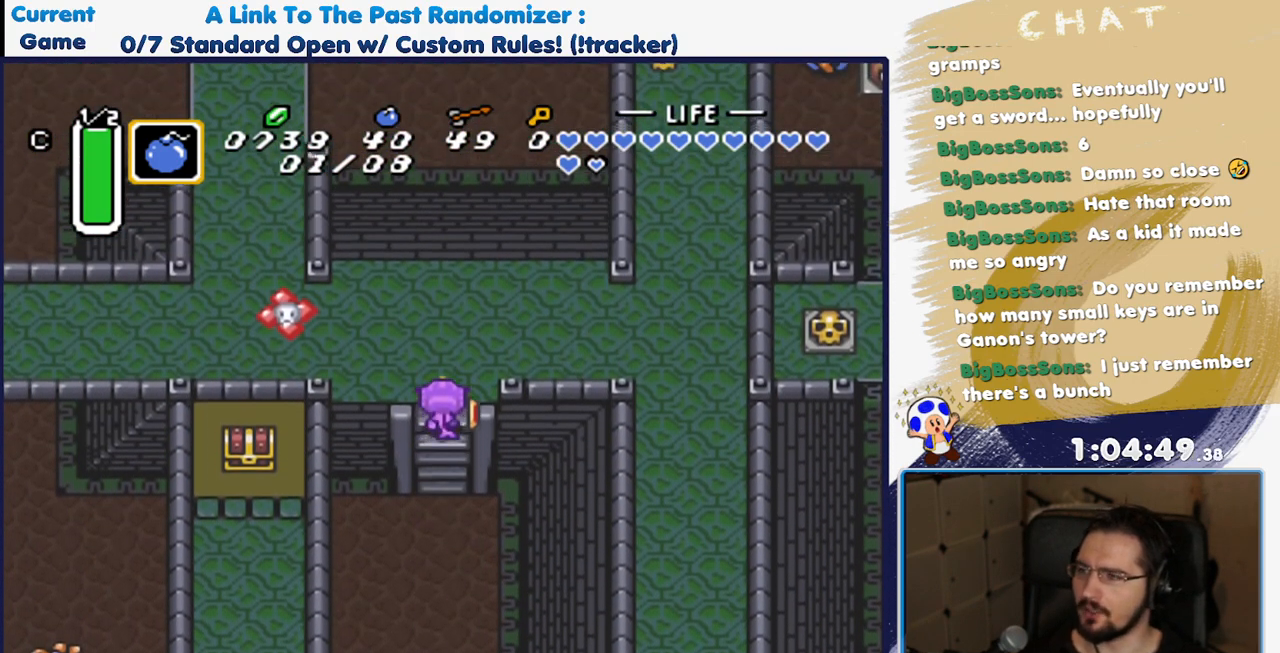
{"dt_ms": 500, "buttons": ["DPAD_RIGHT"], "events": [[100, "DPAD_UP", "down"], [133, "DPAD_RIGHT", "up"], [300, "DPAD_RIGHT", "down"], [383, "DPAD_UP", "up"]]}
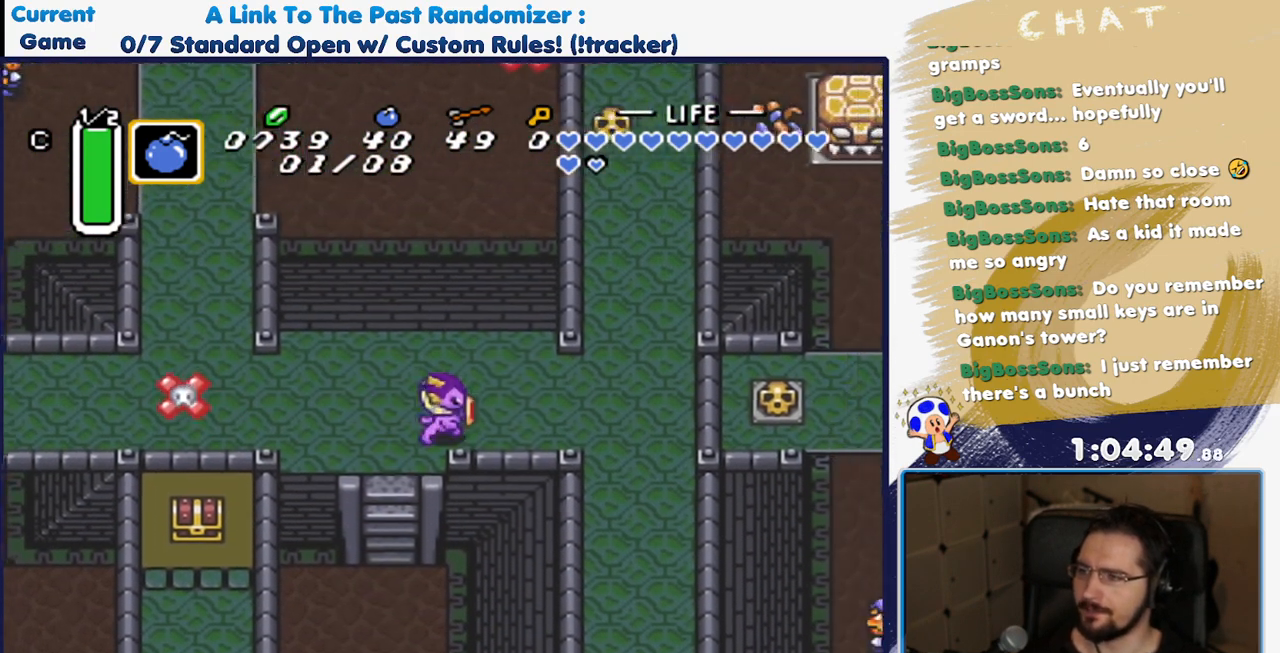
{"dt_ms": 500, "buttons": ["DPAD_DOWN"], "events": [[433, "DPAD_DOWN", "down"], [500, "DPAD_RIGHT", "up"]]}
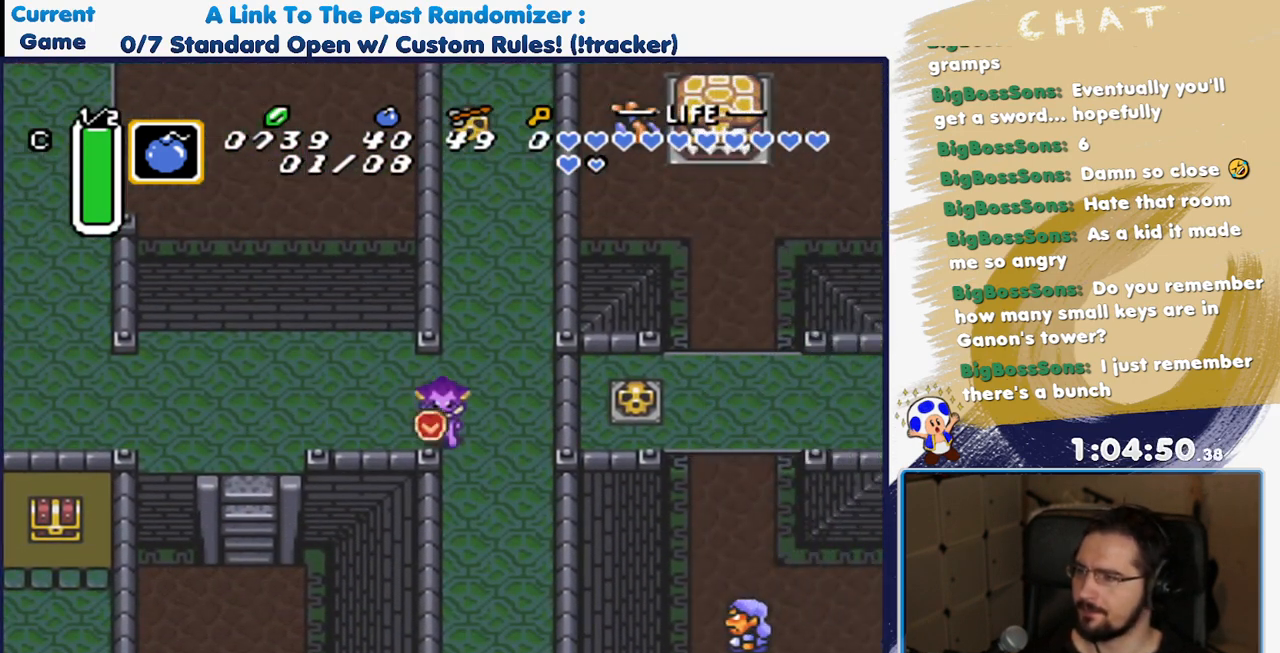
{"dt_ms": 500, "buttons": ["A", "DPAD_DOWN"], "events": [[67, "A", "down"], [167, "DPAD_DOWN", "up"], [333, "DPAD_RIGHT", "down"], [350, "A", "up"], [400, "DPAD_DOWN", "down"], [433, "DPAD_RIGHT", "up"], [450, "A", "down"]]}
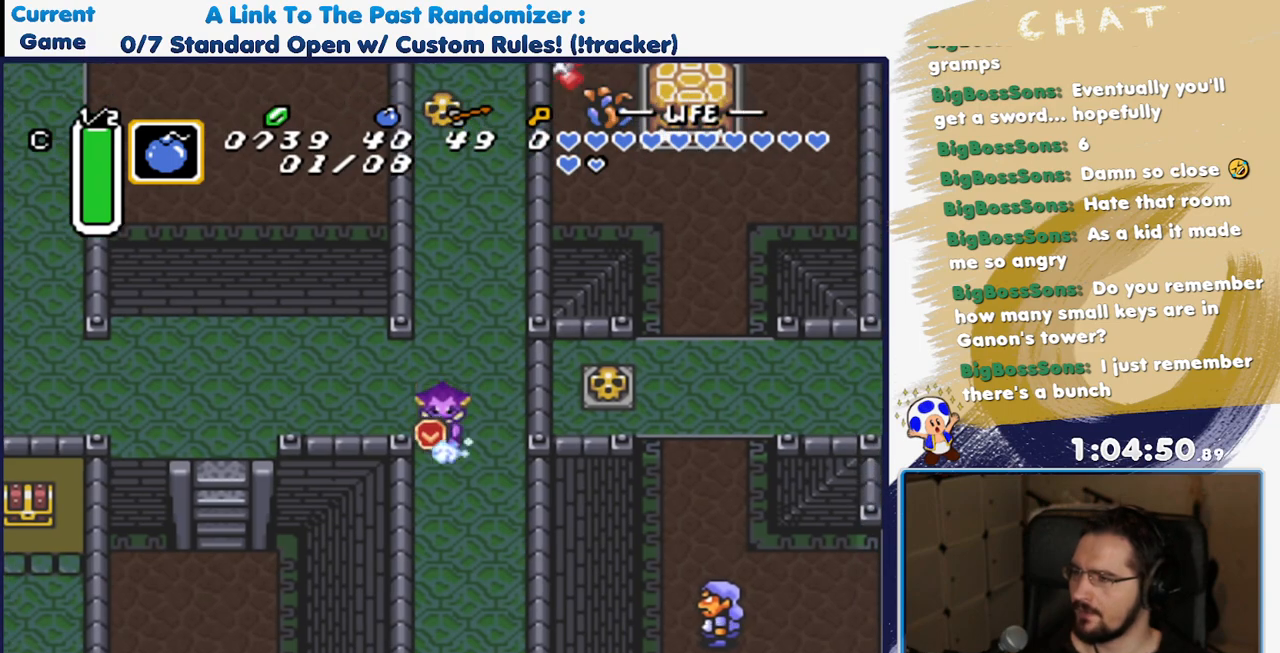
{"dt_ms": 500, "buttons": ["A"], "events": [[133, "DPAD_DOWN", "up"]]}
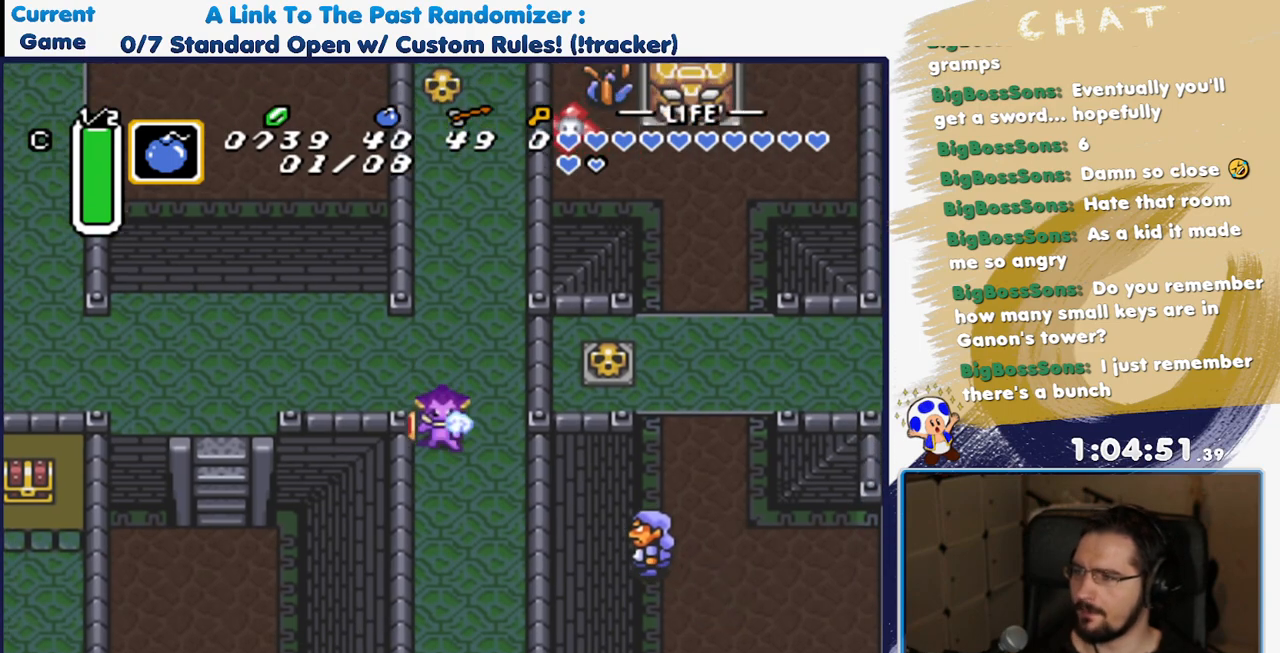
{"dt_ms": 500, "buttons": [], "events": [[333, "A", "up"]]}
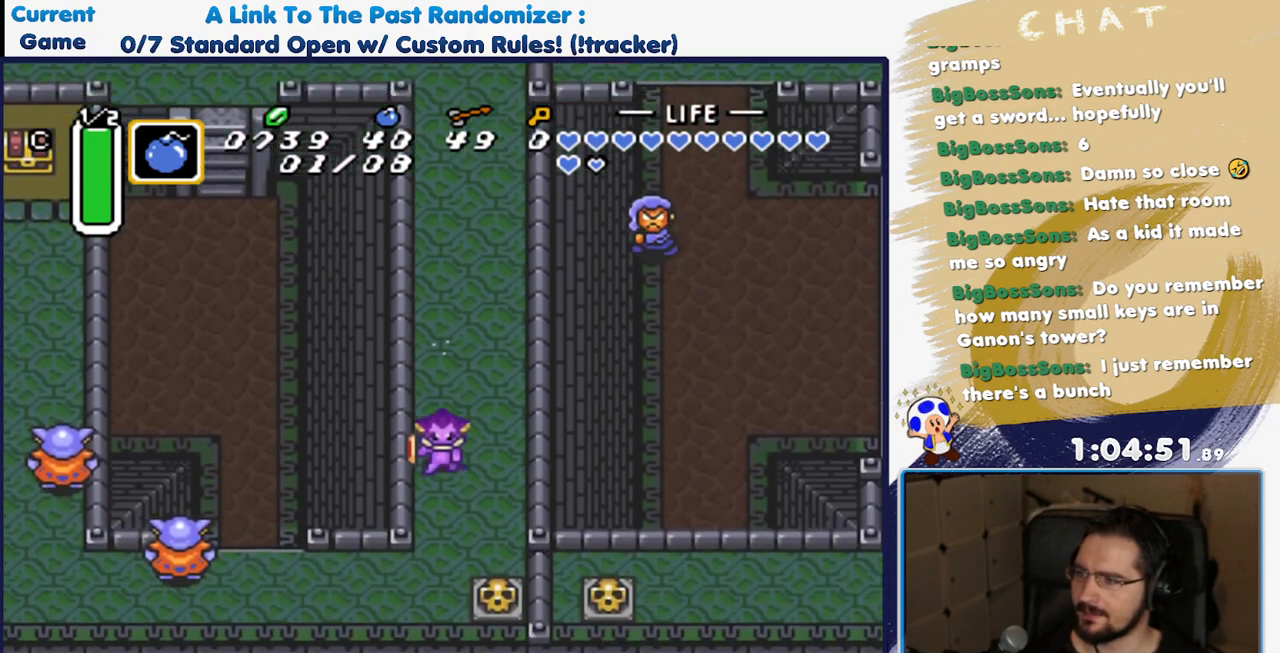
{"dt_ms": 500, "buttons": ["DPAD_DOWN", "DPAD_RIGHT"], "events": [[133, "DPAD_DOWN", "down"], [183, "DPAD_RIGHT", "down"], [250, "DPAD_RIGHT", "up"], [500, "DPAD_RIGHT", "down"]]}
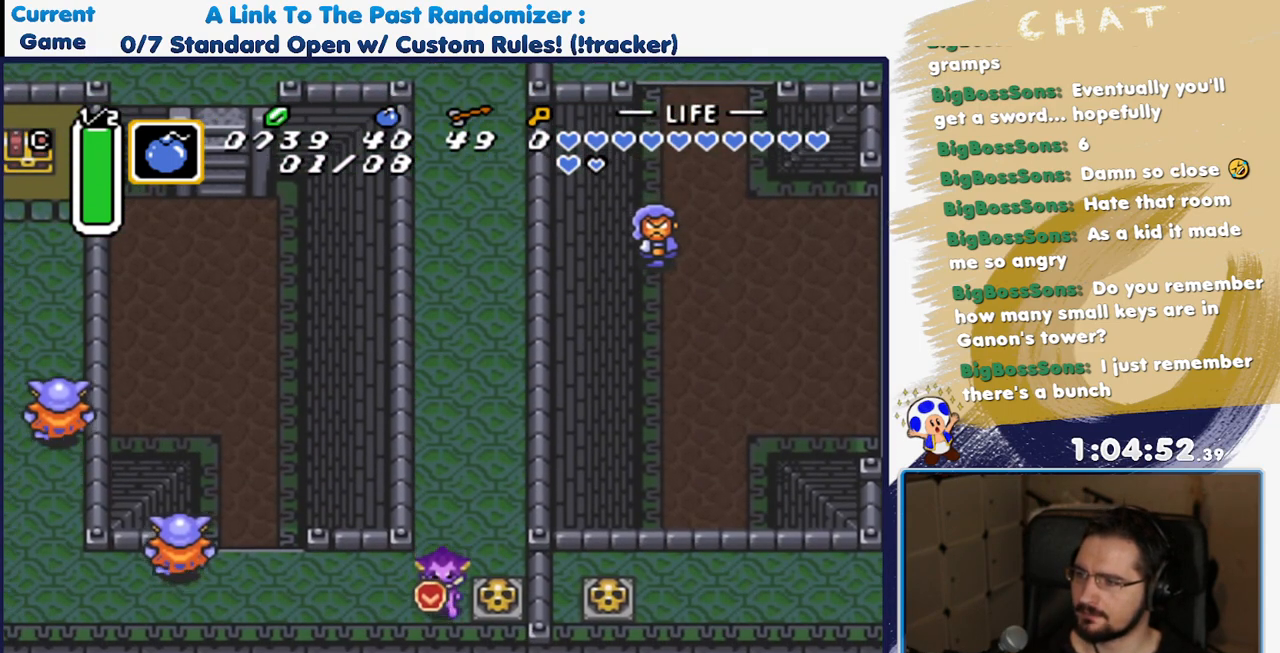
{"dt_ms": 1000, "buttons": ["DPAD_UP", "DPAD_LEFT"], "events": [[17, "DPAD_DOWN", "up"], [133, "A", "down"], [200, "DPAD_RIGHT", "up"], [283, "A", "up"], [317, "DPAD_LEFT", "down"], [1000, "DPAD_UP", "down"]]}
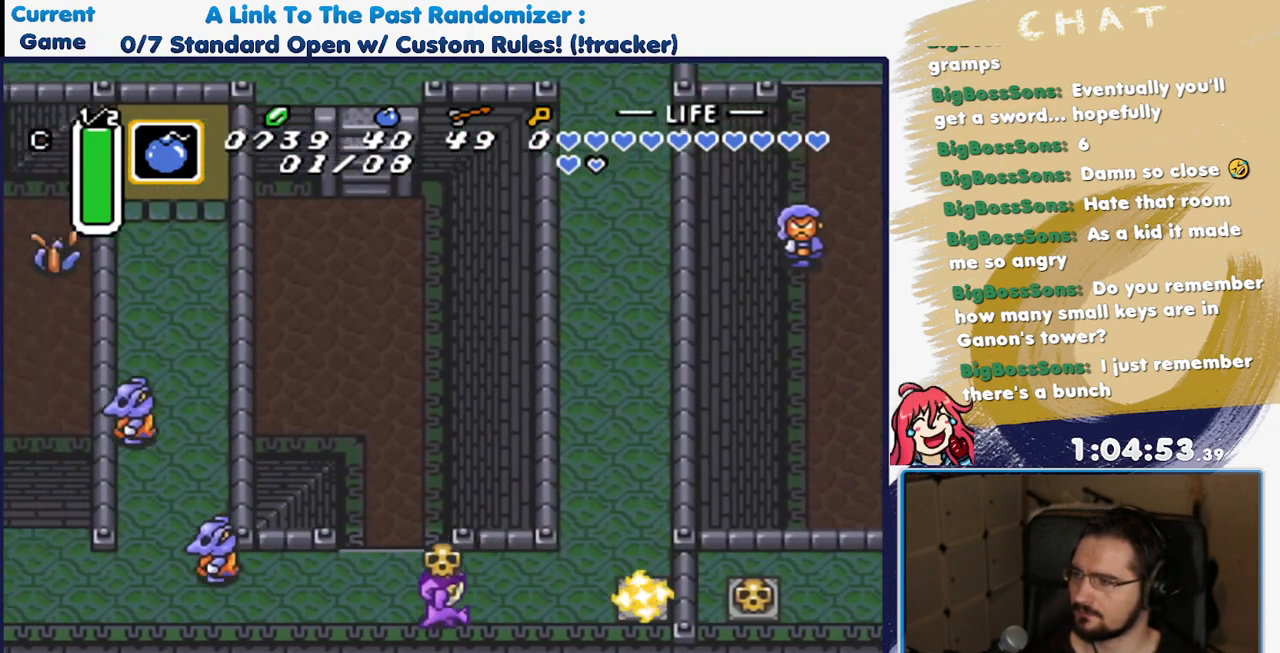
{"dt_ms": 500, "buttons": ["DPAD_LEFT"], "events": [[50, "DPAD_UP", "up"]]}
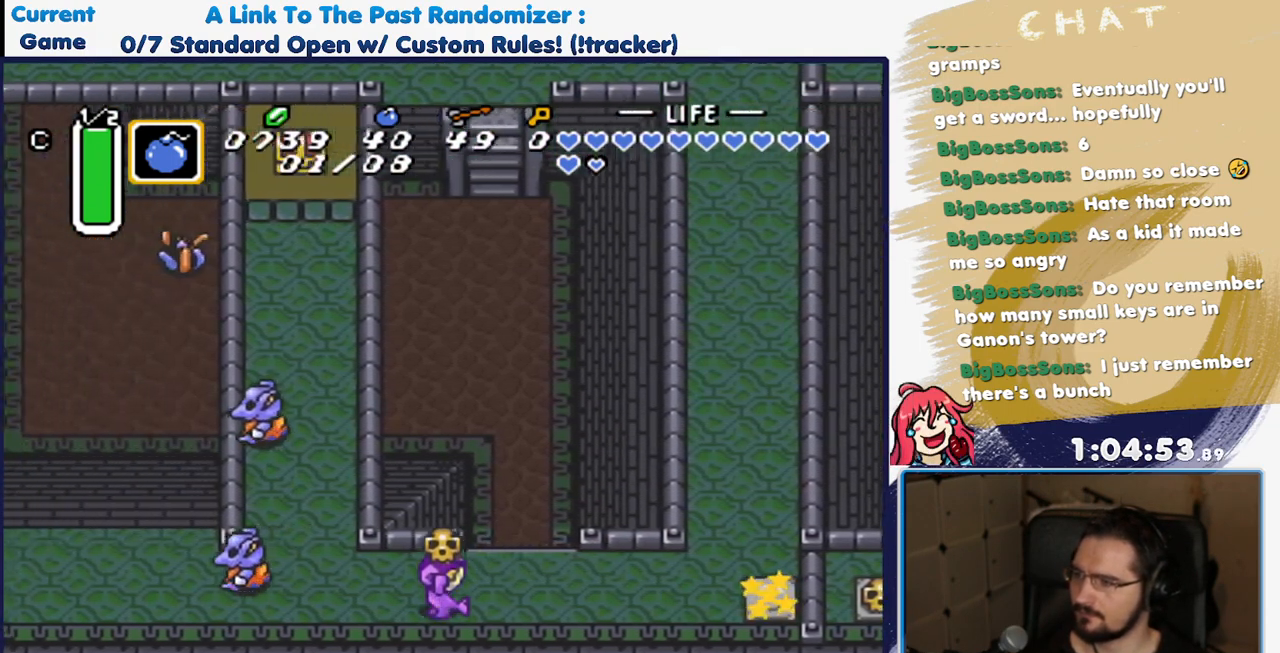
{"dt_ms": 500, "buttons": ["DPAD_LEFT"], "events": []}
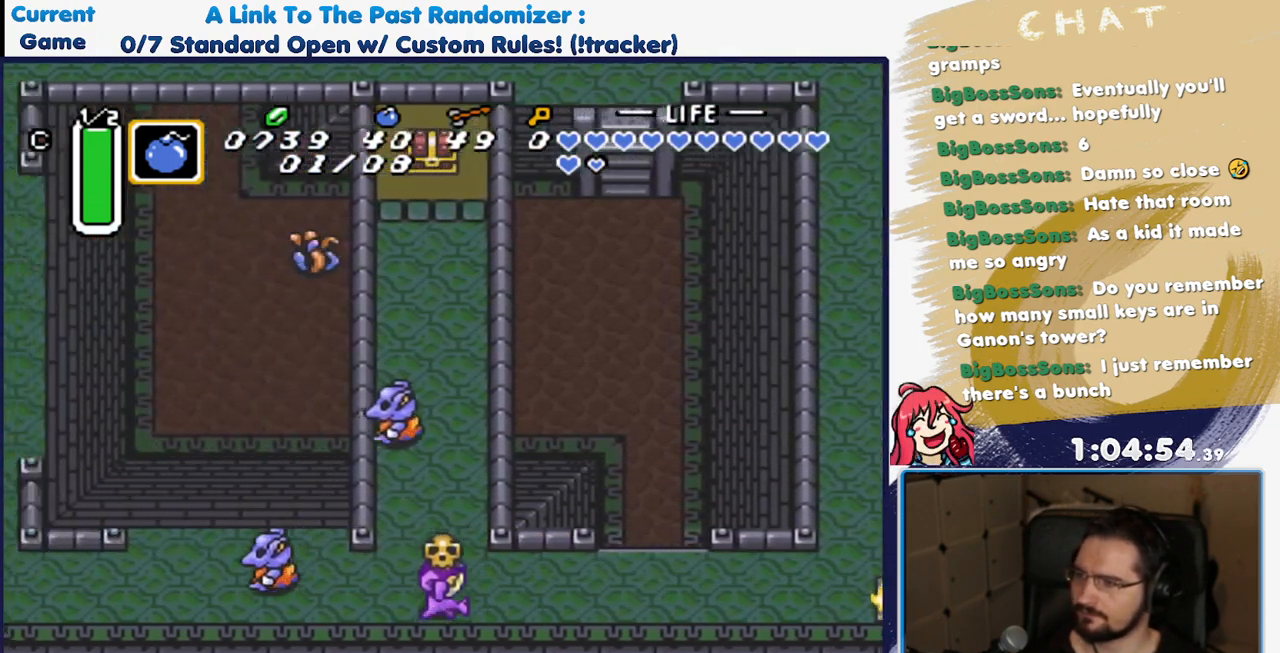
{"dt_ms": 500, "buttons": ["DPAD_UP"], "events": [[67, "DPAD_UP", "down"], [150, "DPAD_LEFT", "up"], [167, "A", "down"], [350, "A", "up"]]}
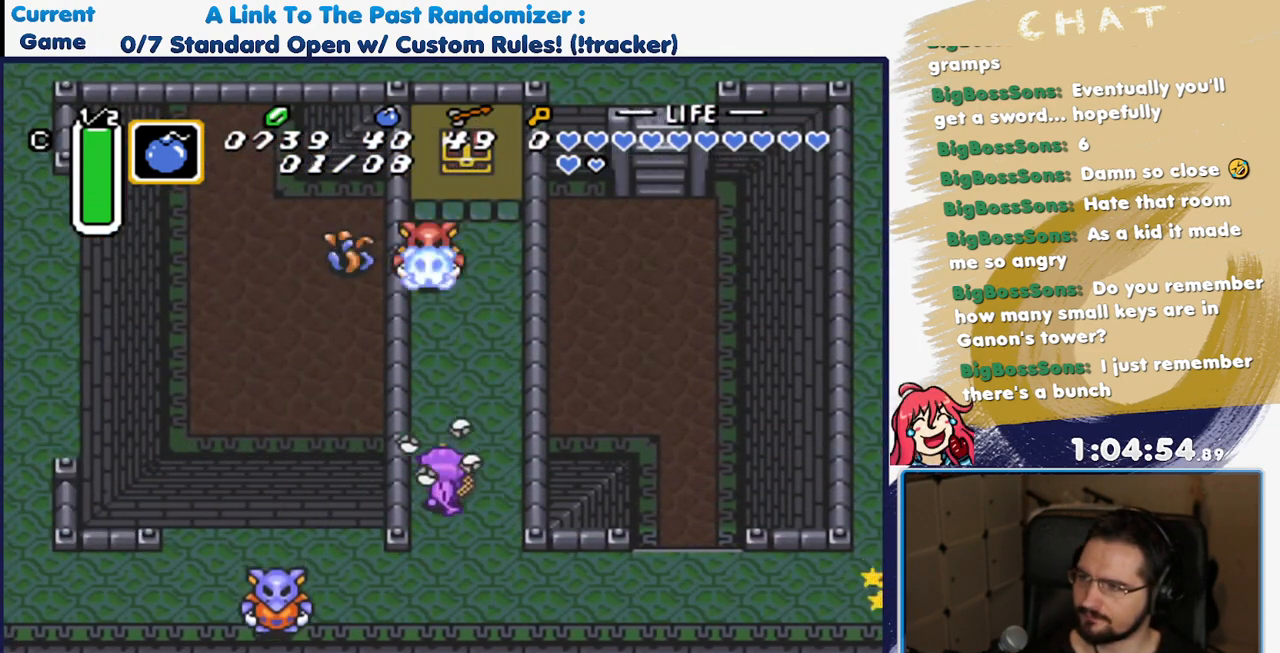
{"dt_ms": 500, "buttons": ["DPAD_UP"], "events": [[250, "DPAD_RIGHT", "down"], [350, "DPAD_RIGHT", "up"]]}
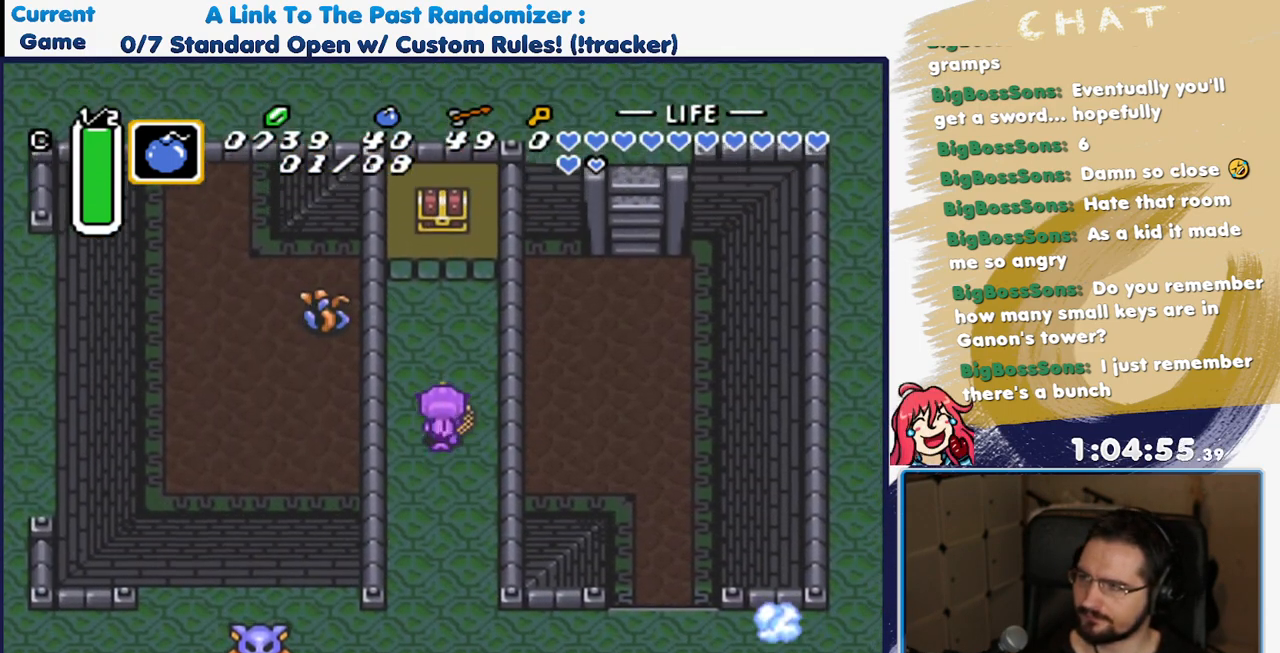
{"dt_ms": 500, "buttons": ["DPAD_UP"], "events": []}
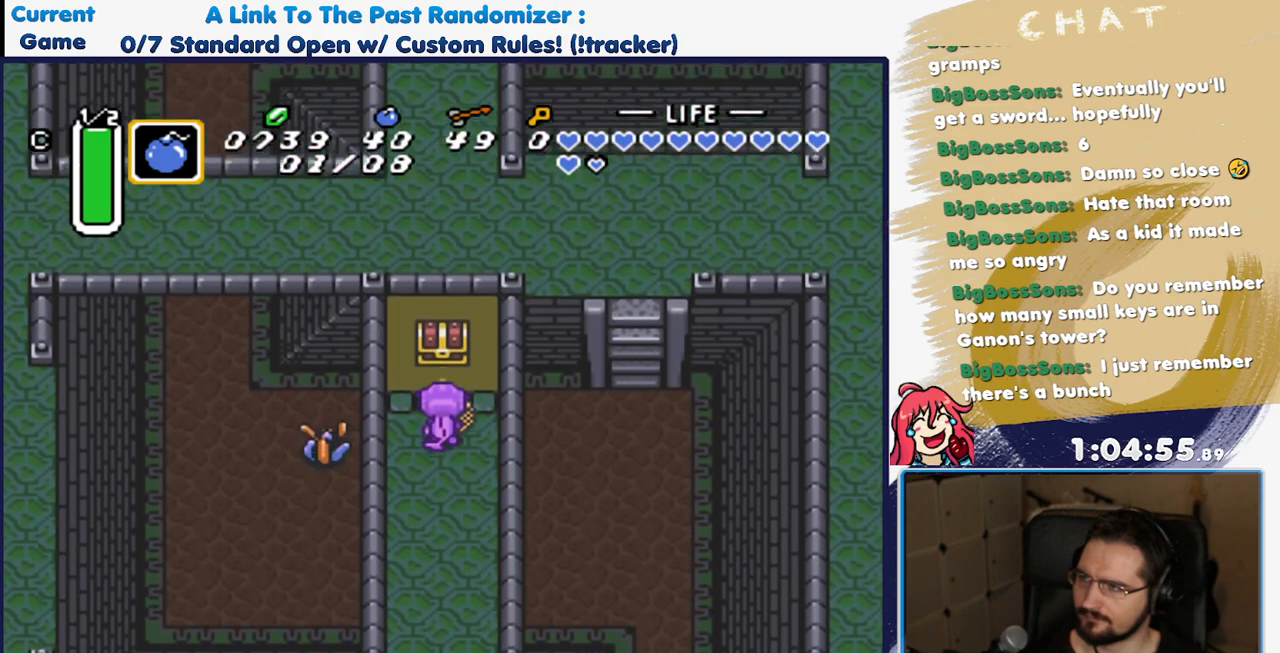
{"dt_ms": 500, "buttons": [], "events": [[167, "A", "down"], [217, "DPAD_UP", "up"], [283, "A", "up"]]}
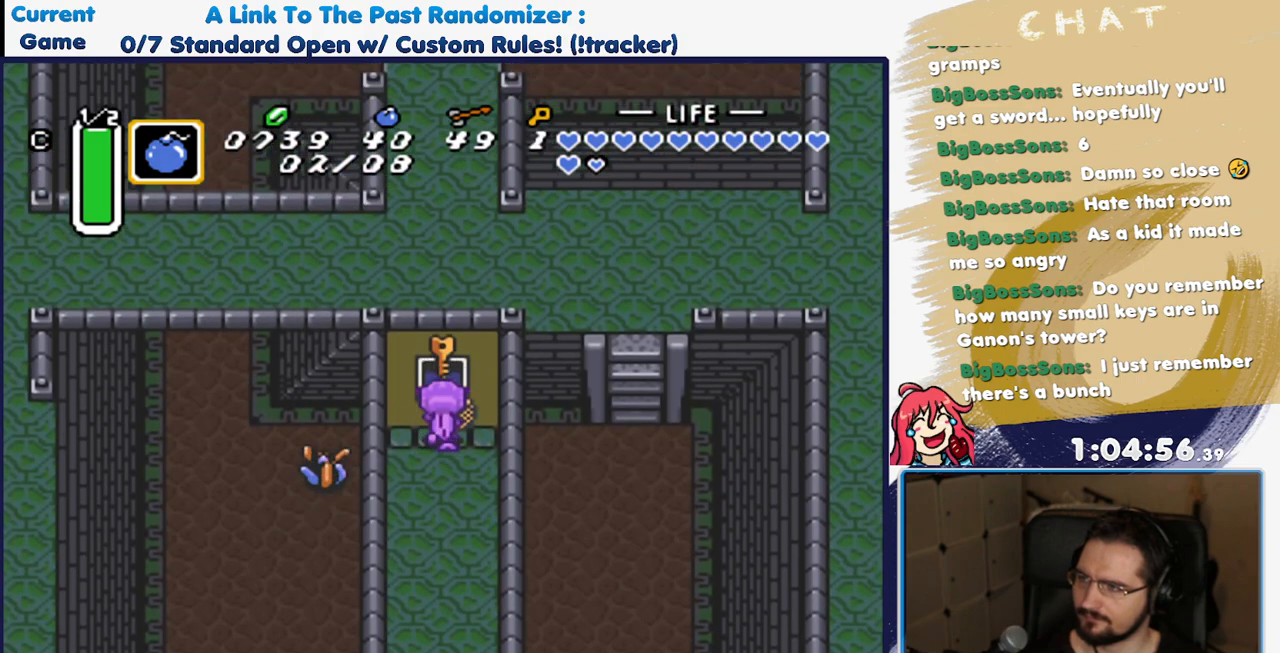
{"dt_ms": 500, "buttons": ["DPAD_DOWN"], "events": [[317, "A", "down"], [450, "DPAD_DOWN", "down"], [467, "A", "up"]]}
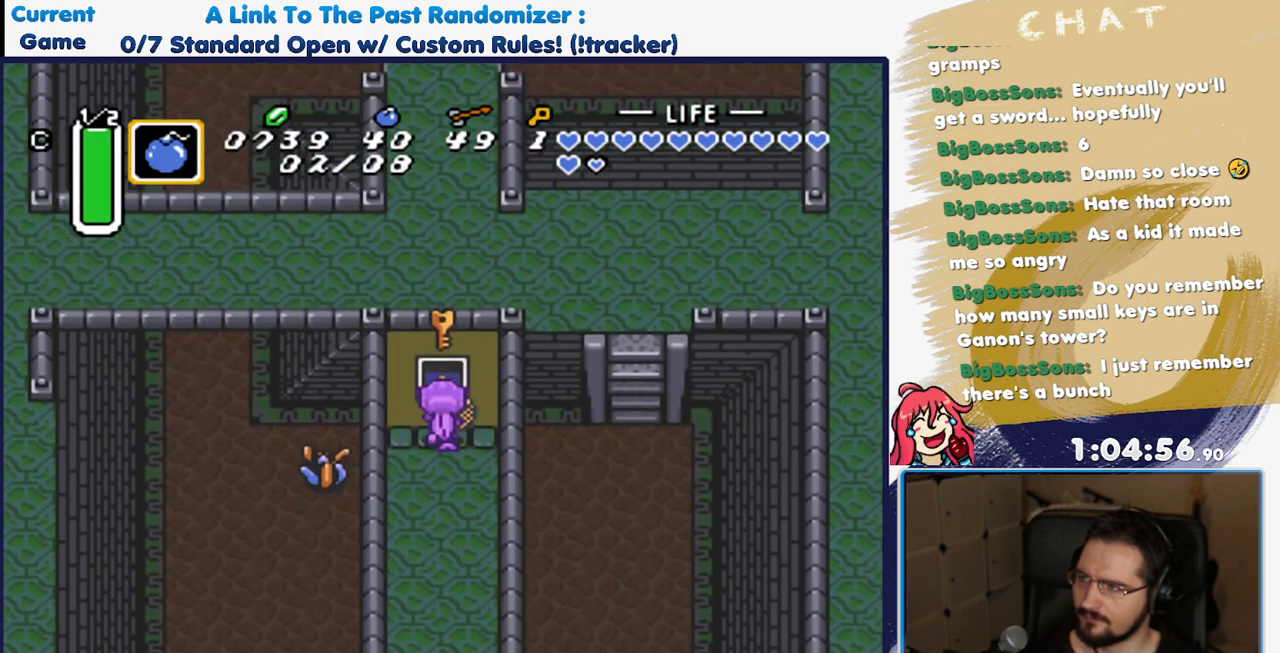
{"dt_ms": 500, "buttons": ["A"], "events": [[267, "A", "down"], [317, "DPAD_DOWN", "up"]]}
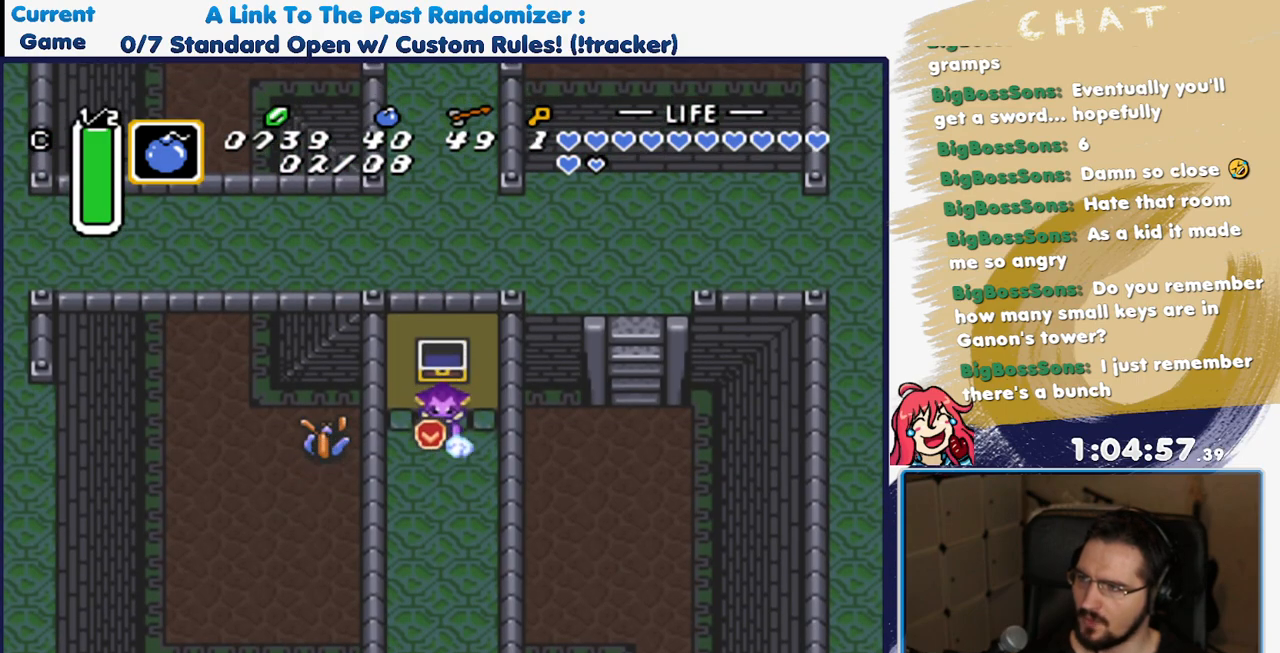
{"dt_ms": 500, "buttons": ["A"], "events": []}
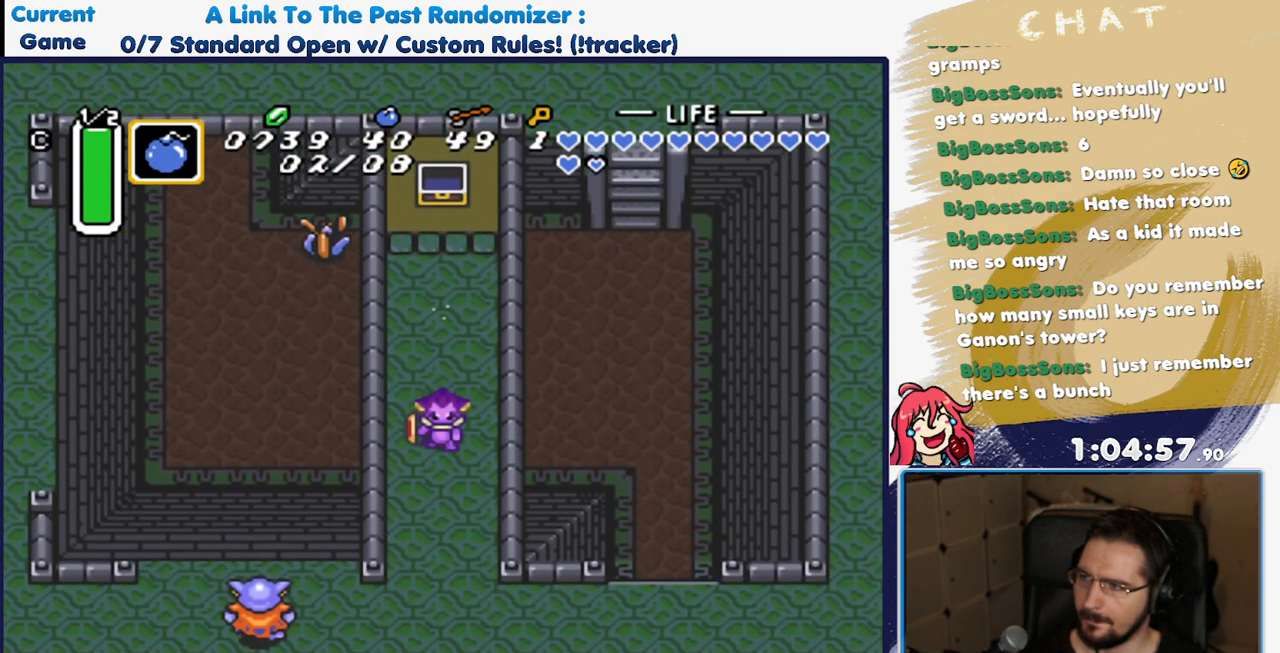
{"dt_ms": 1000, "buttons": ["A"], "events": [[200, "A", "up"], [250, "DPAD_RIGHT", "down"], [300, "A", "down"], [383, "DPAD_RIGHT", "up"]]}
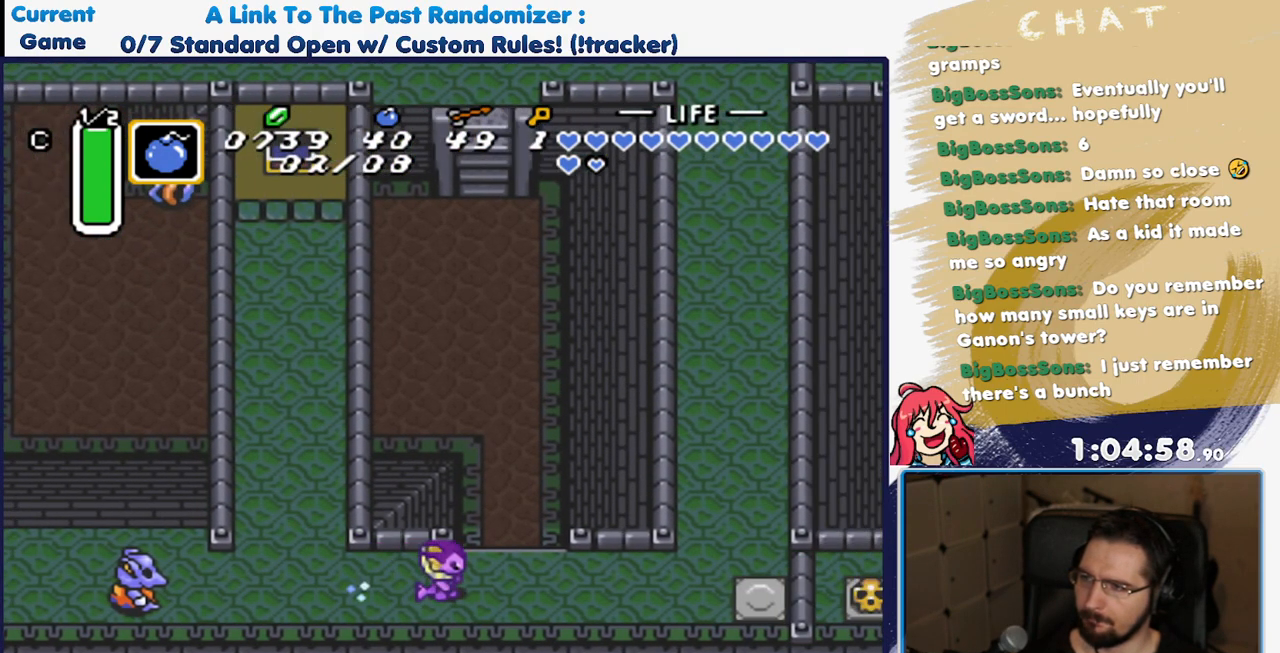
{"dt_ms": 500, "buttons": ["A"], "events": [[250, "A", "up"], [350, "DPAD_UP", "down"], [367, "A", "down"], [433, "DPAD_UP", "up"]]}